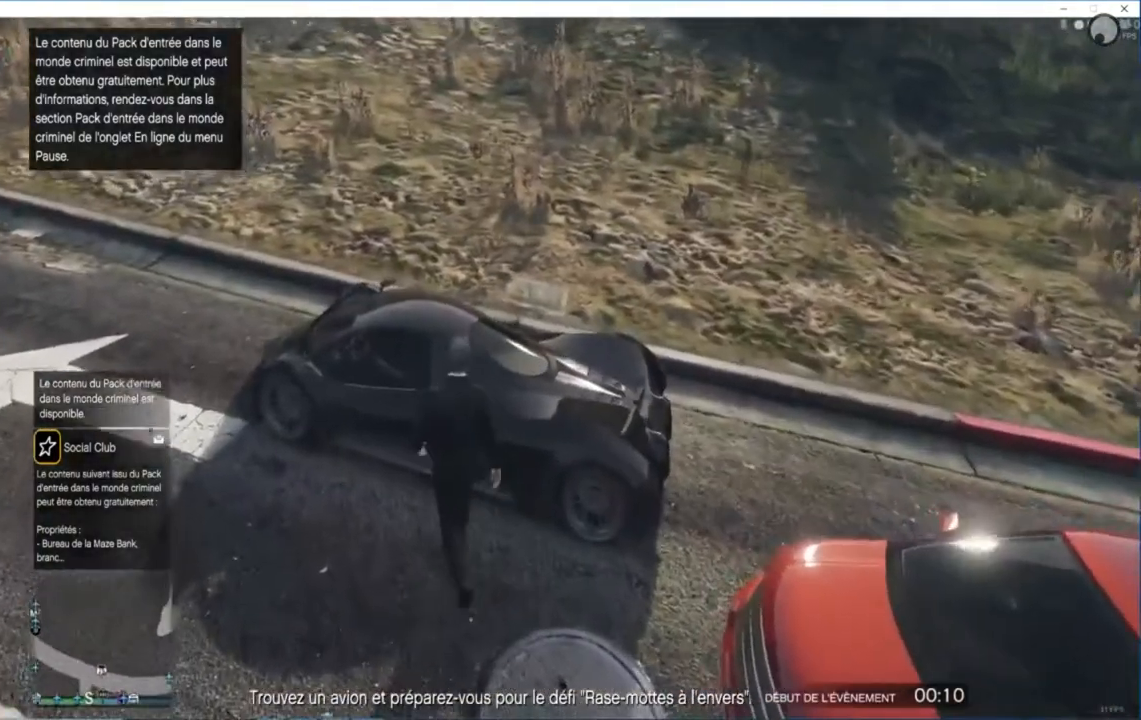
Gameplay with a controller (Xbox layout); each line is a JSON object with the inputs held at the frame after it (dt_ms = milliseconds from this image to that frame). "events" lists button and stick changes between this image and that frame as [ms after this image, input, new state], when the widget could be followed in between. Not read: L2 L3 R2 R3.
{"dt_ms": 480, "buttons": [], "left_stick": "center", "right_stick": "center", "events": [[120, "left_stick", "center"], [320, "X", "down"], [440, "X", "up"]]}
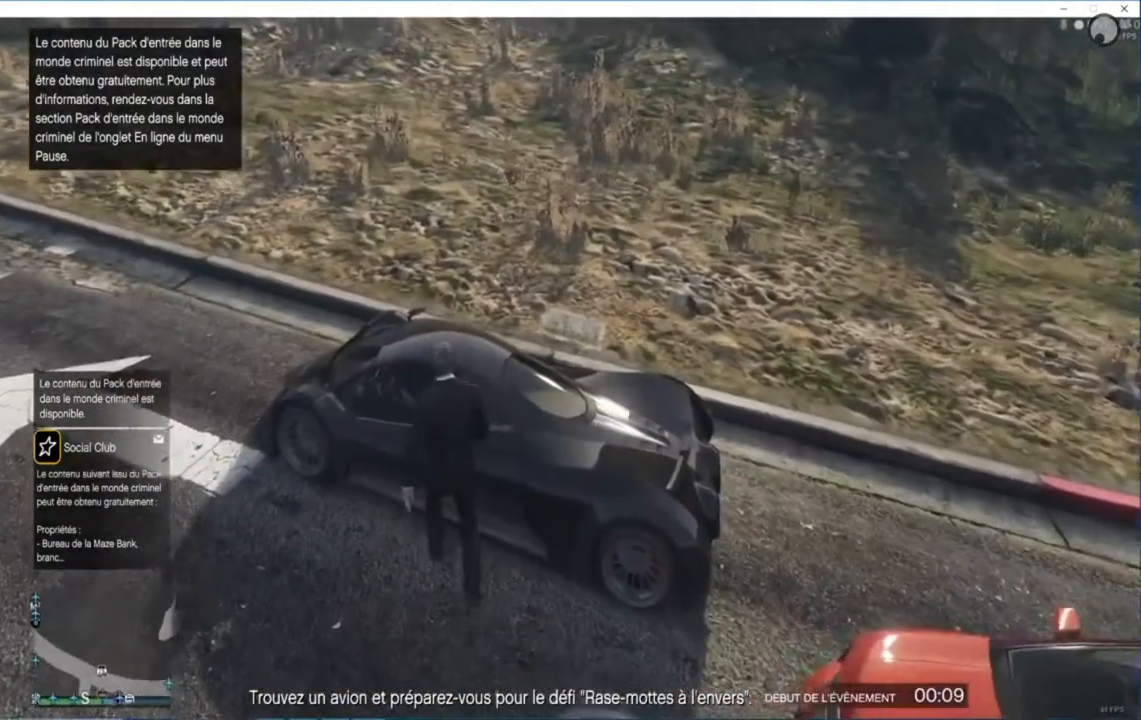
{"dt_ms": 520, "buttons": [], "left_stick": "center", "right_stick": "center", "events": []}
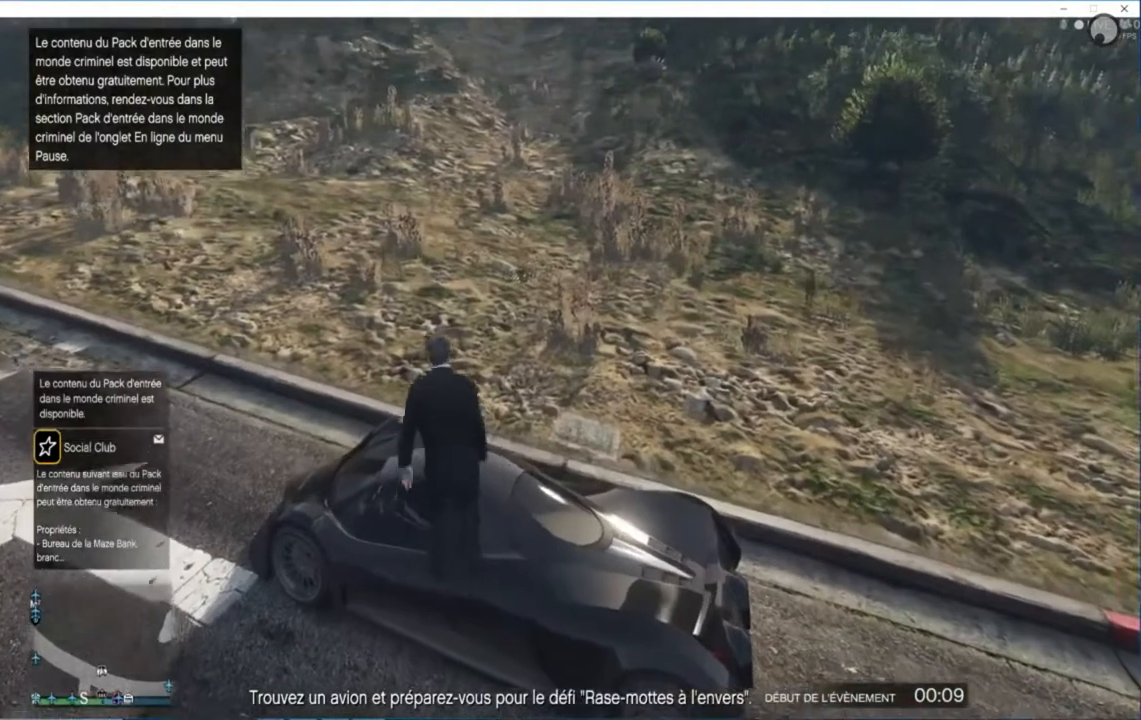
{"dt_ms": 480, "buttons": [], "left_stick": "down-left", "right_stick": "center", "events": [[200, "left_stick", "down-left"]]}
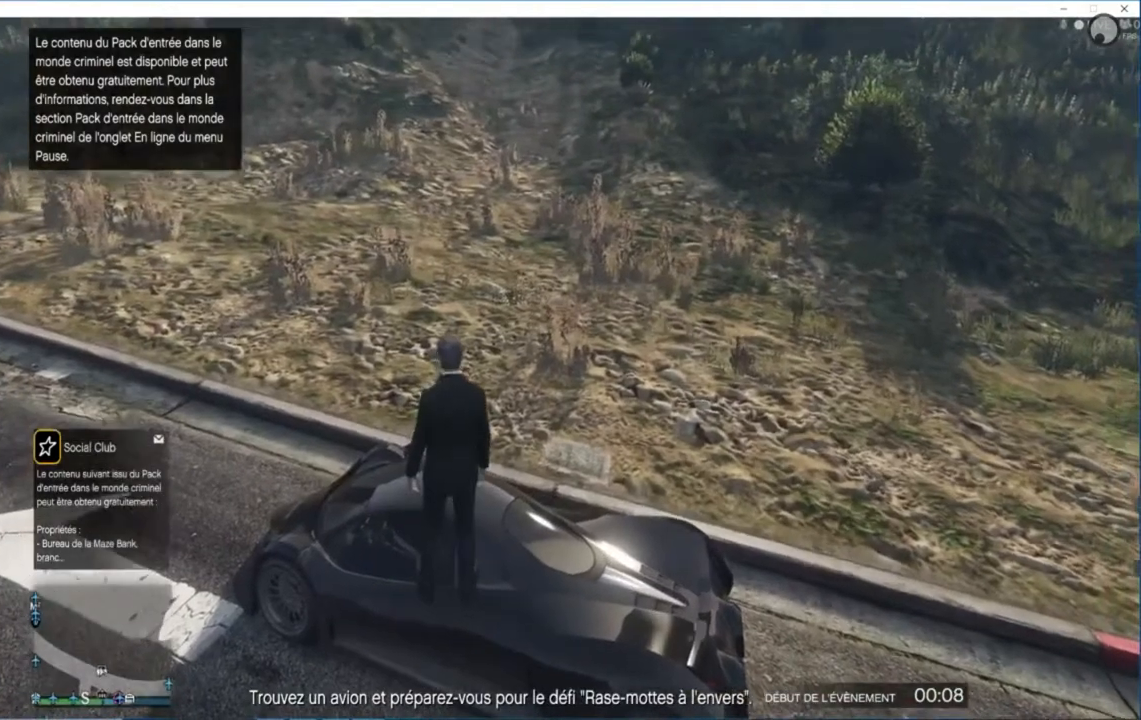
{"dt_ms": 520, "buttons": [], "left_stick": "left", "right_stick": "center", "events": [[360, "left_stick", "left"]]}
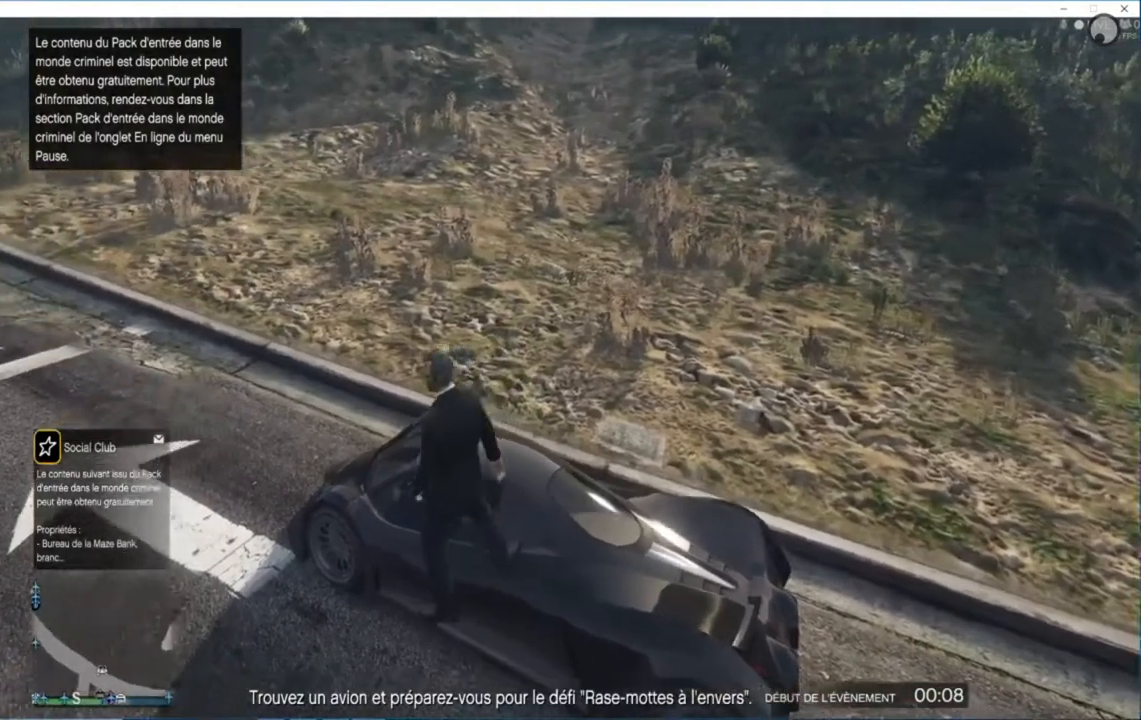
{"dt_ms": 480, "buttons": ["Y"], "left_stick": "center", "right_stick": "center", "events": [[40, "left_stick", "up"], [120, "left_stick", "up-right"], [240, "left_stick", "center"], [320, "X", "down"], [320, "Y", "down"], [440, "X", "up"]]}
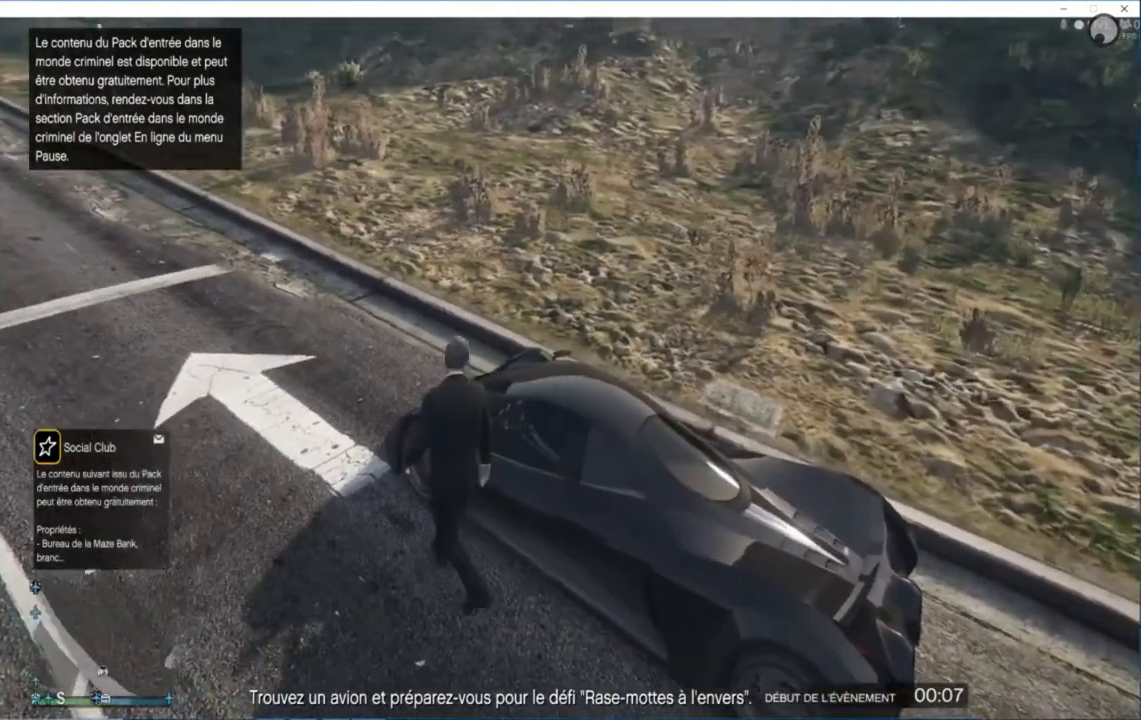
{"dt_ms": 520, "buttons": [], "left_stick": "center", "right_stick": "center", "events": [[40, "Y", "up"]]}
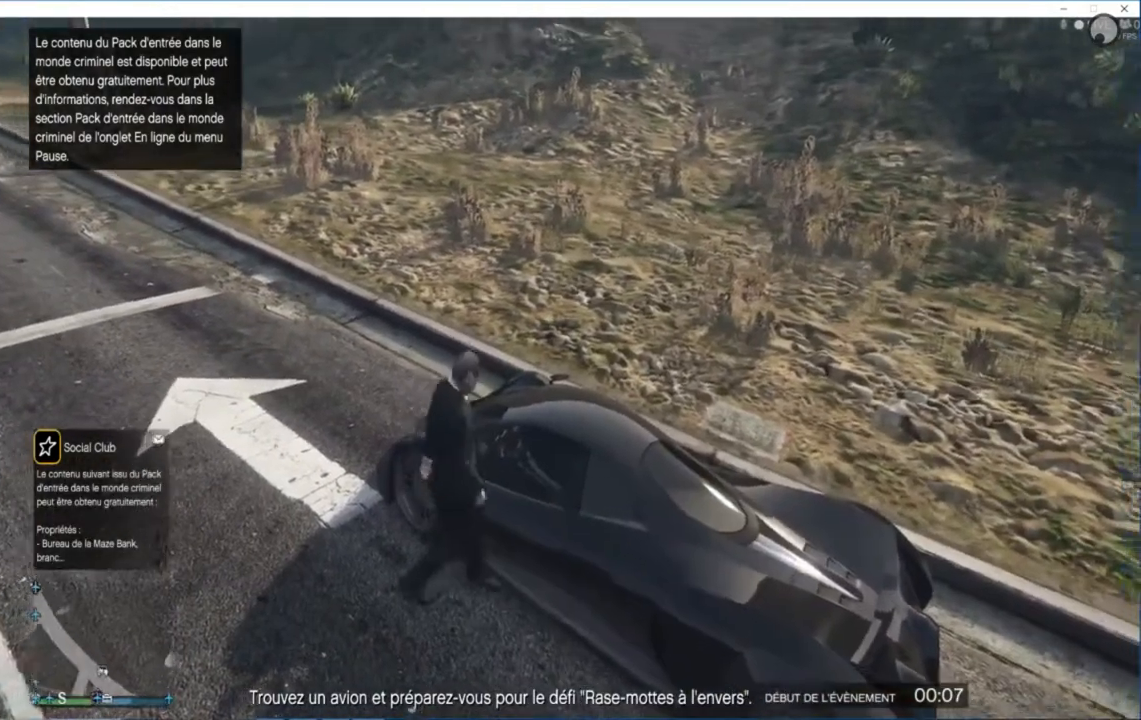
{"dt_ms": 480, "buttons": ["A"], "left_stick": "center", "right_stick": "center", "events": [[360, "A", "down"]]}
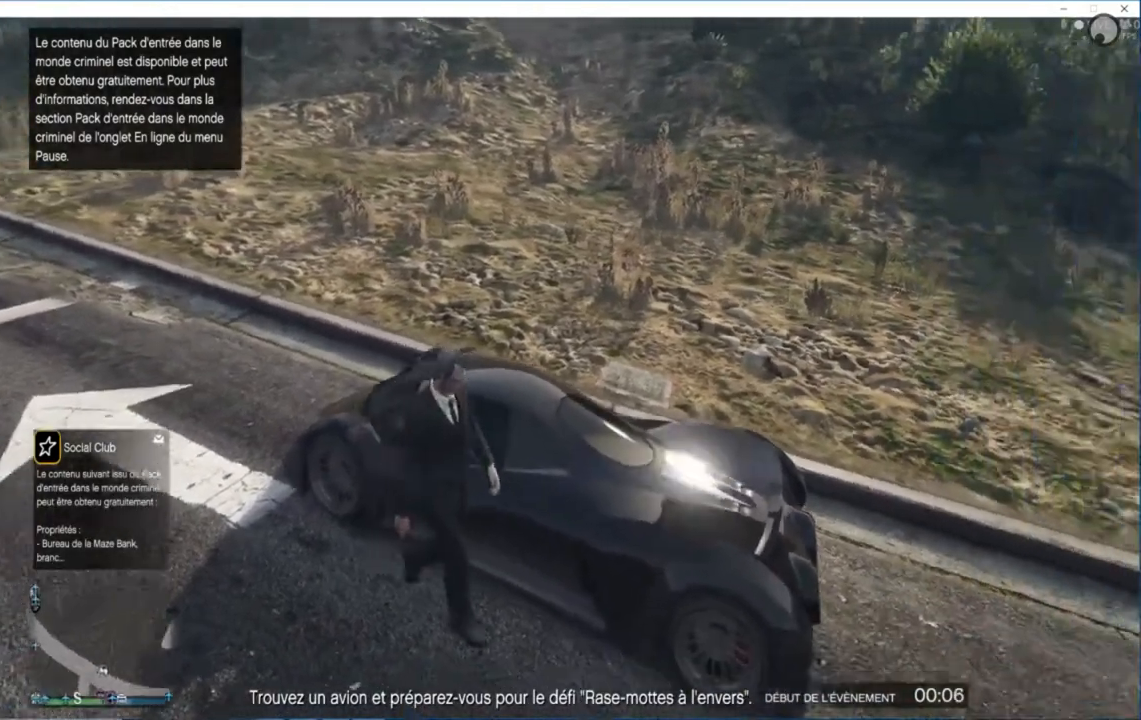
{"dt_ms": 520, "buttons": [], "left_stick": "center", "right_stick": "center", "events": [[40, "A", "up"]]}
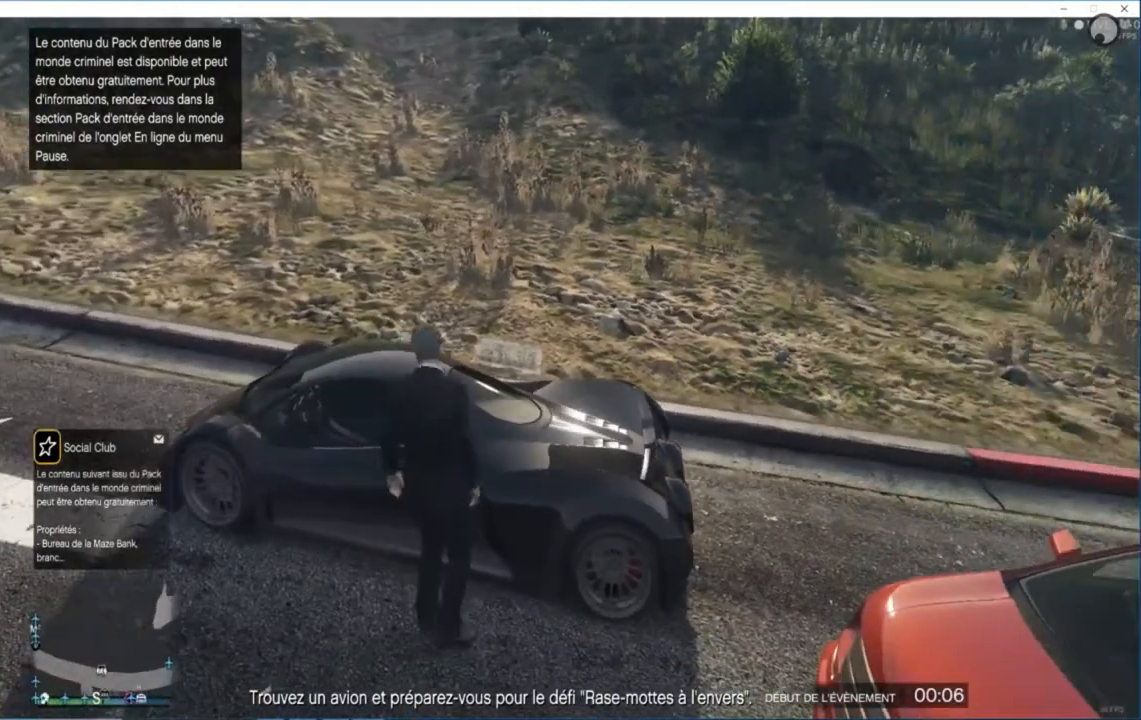
{"dt_ms": 480, "buttons": [], "left_stick": "center", "right_stick": "center", "events": []}
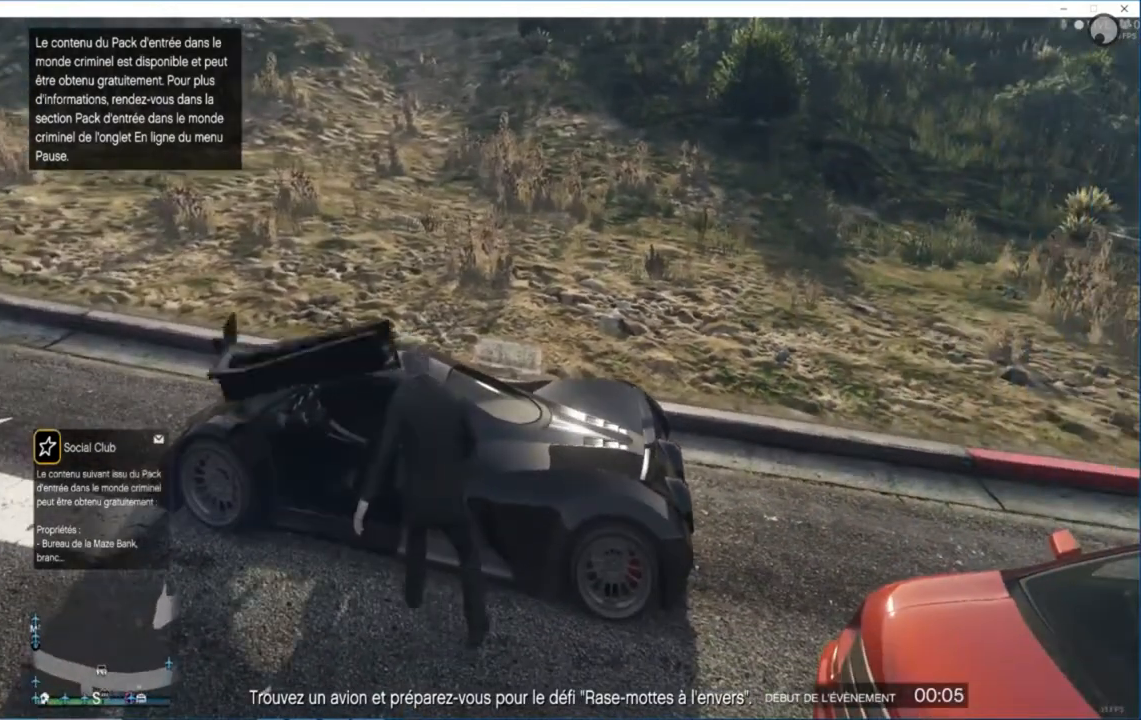
{"dt_ms": 520, "buttons": [], "left_stick": "center", "right_stick": "center", "events": []}
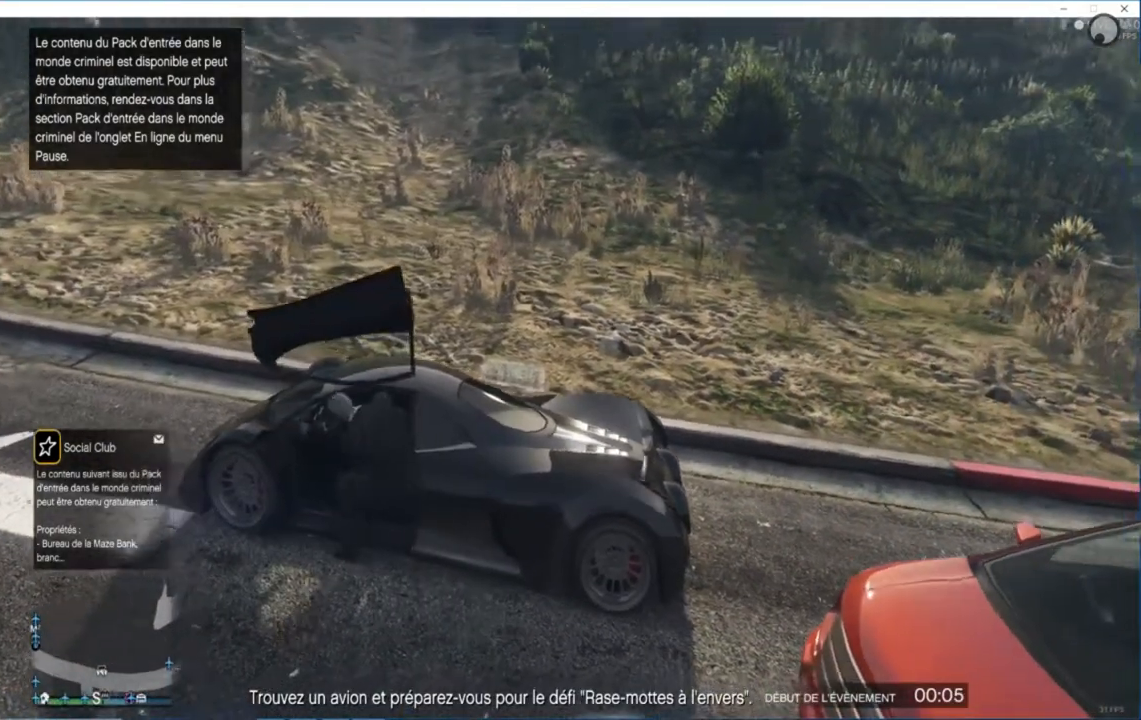
{"dt_ms": 480, "buttons": [], "left_stick": "center", "right_stick": "center", "events": []}
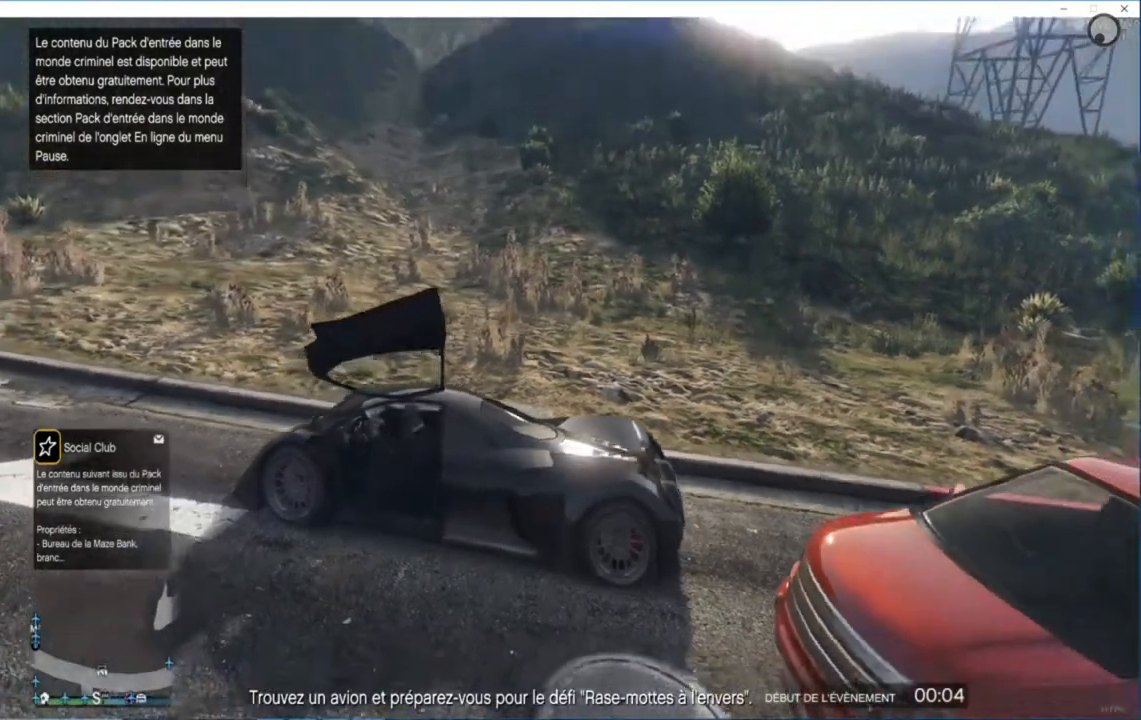
{"dt_ms": 520, "buttons": [], "left_stick": "center", "right_stick": "center", "events": []}
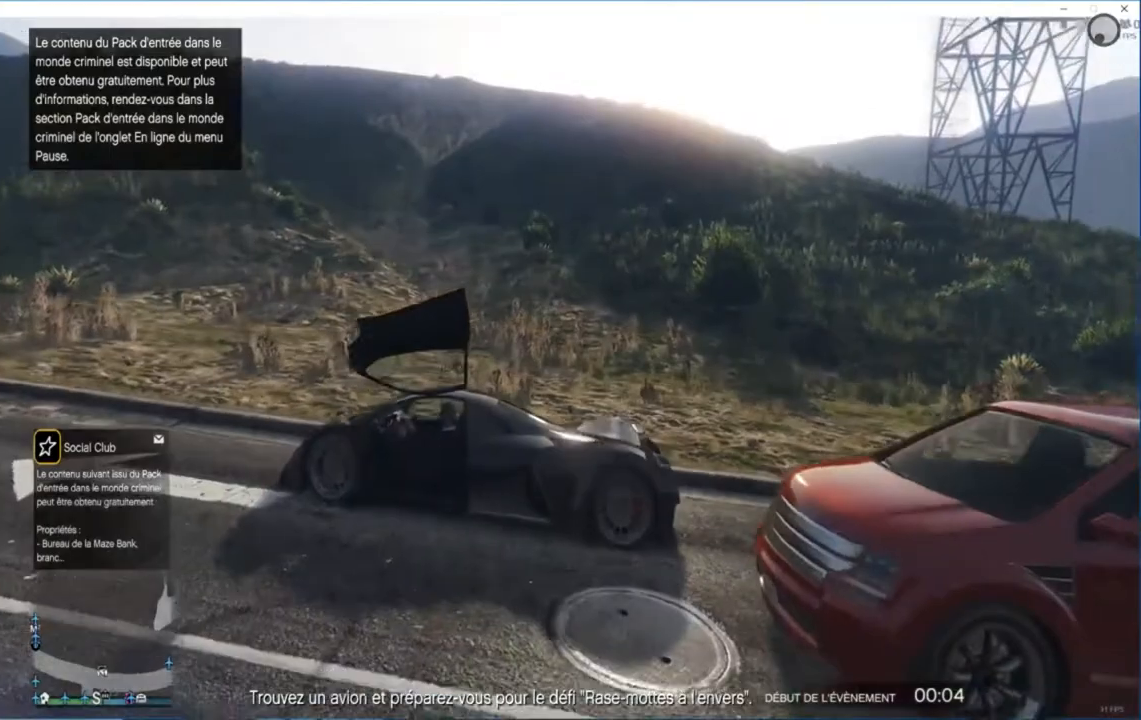
{"dt_ms": 480, "buttons": [], "left_stick": "center", "right_stick": "left", "events": [[80, "right_stick", "left"]]}
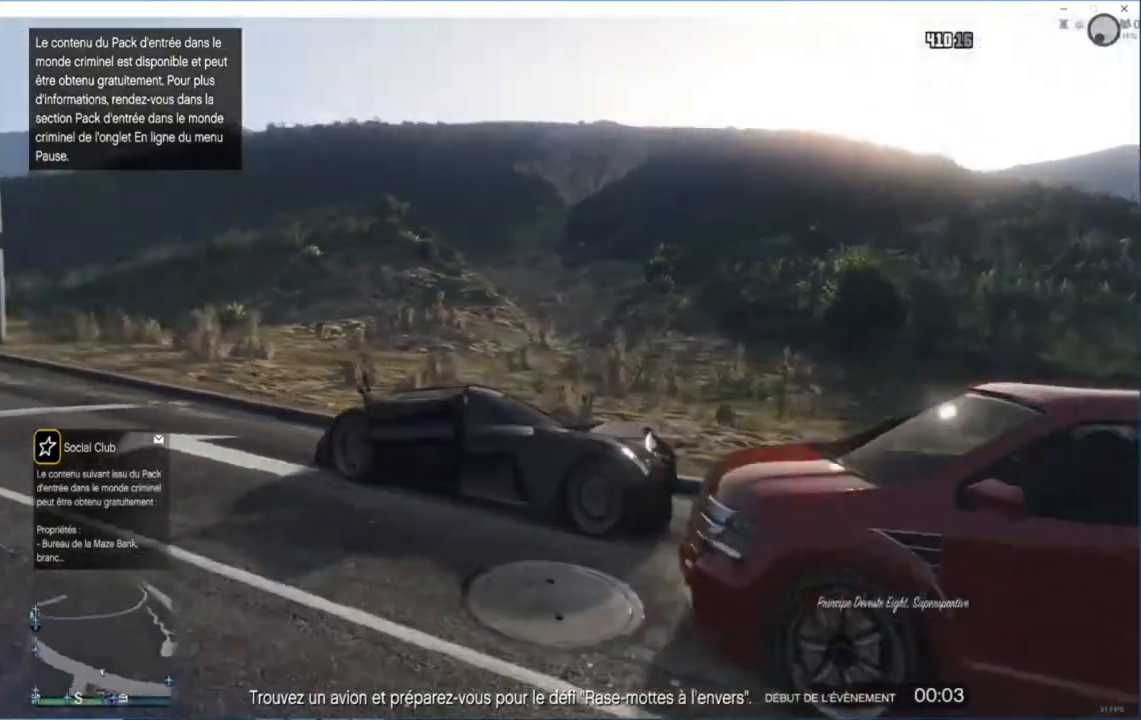
{"dt_ms": 520, "buttons": [], "left_stick": "center", "right_stick": "center", "events": [[240, "right_stick", "center"]]}
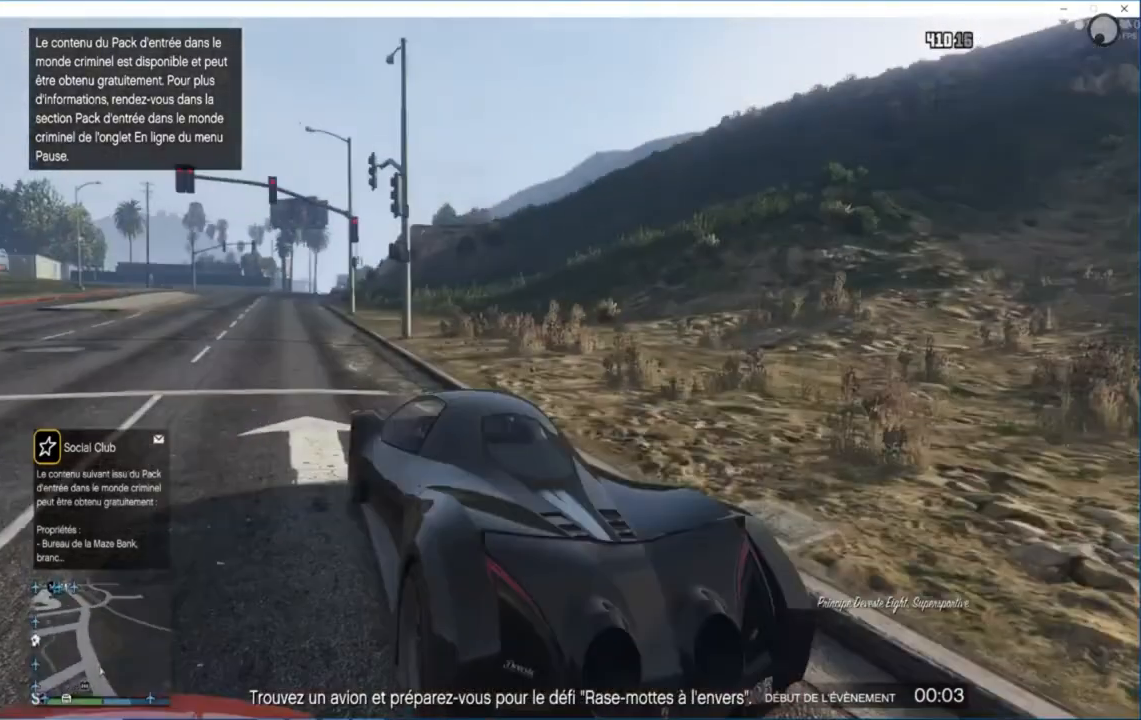
{"dt_ms": 480, "buttons": [], "left_stick": "center", "right_stick": "center", "events": [[200, "right_stick", "left"], [320, "right_stick", "center"]]}
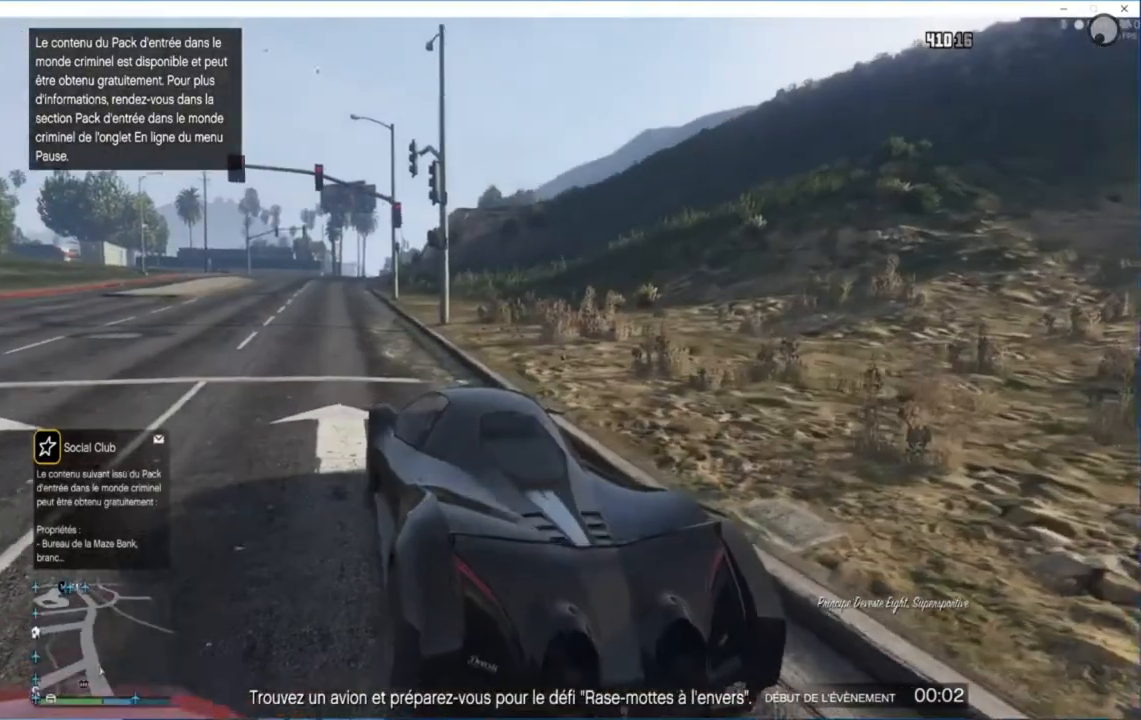
{"dt_ms": 520, "buttons": [], "left_stick": "center", "right_stick": "center", "events": []}
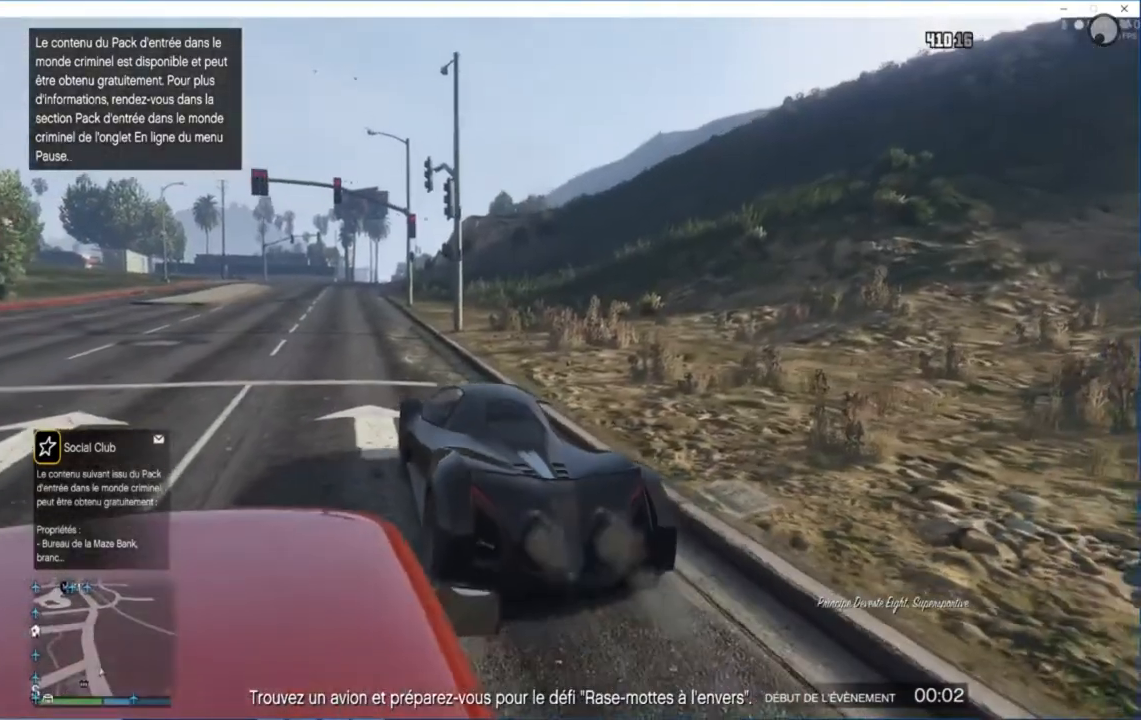
{"dt_ms": 480, "buttons": [], "left_stick": "center", "right_stick": "center", "events": []}
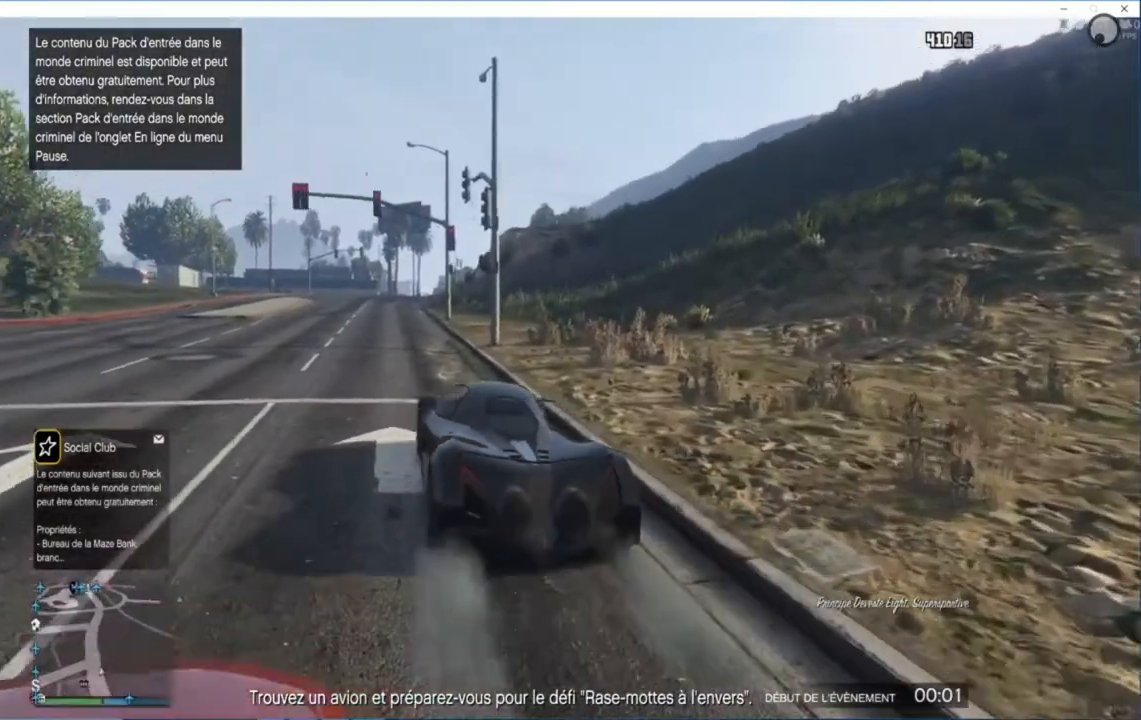
{"dt_ms": 520, "buttons": ["L1"], "left_stick": "center", "right_stick": "center", "events": [[160, "left_stick", "left"], [360, "left_stick", "center"], [480, "L1", "down"]]}
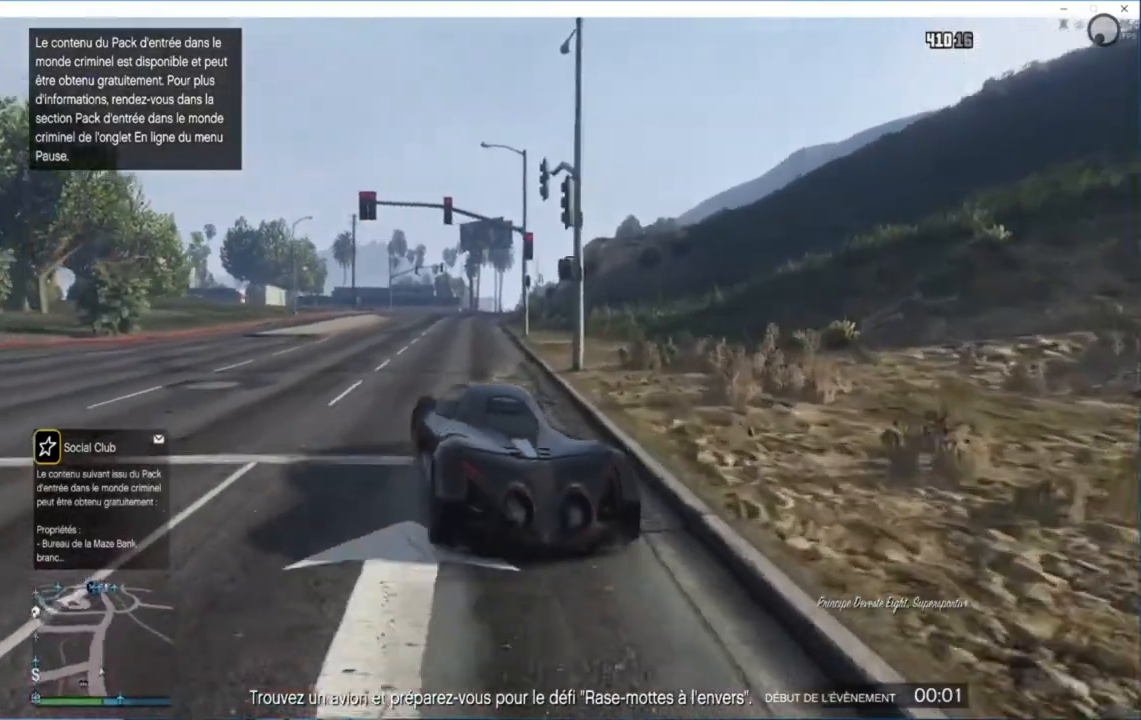
{"dt_ms": 1000, "buttons": [], "left_stick": "center", "right_stick": "center"}
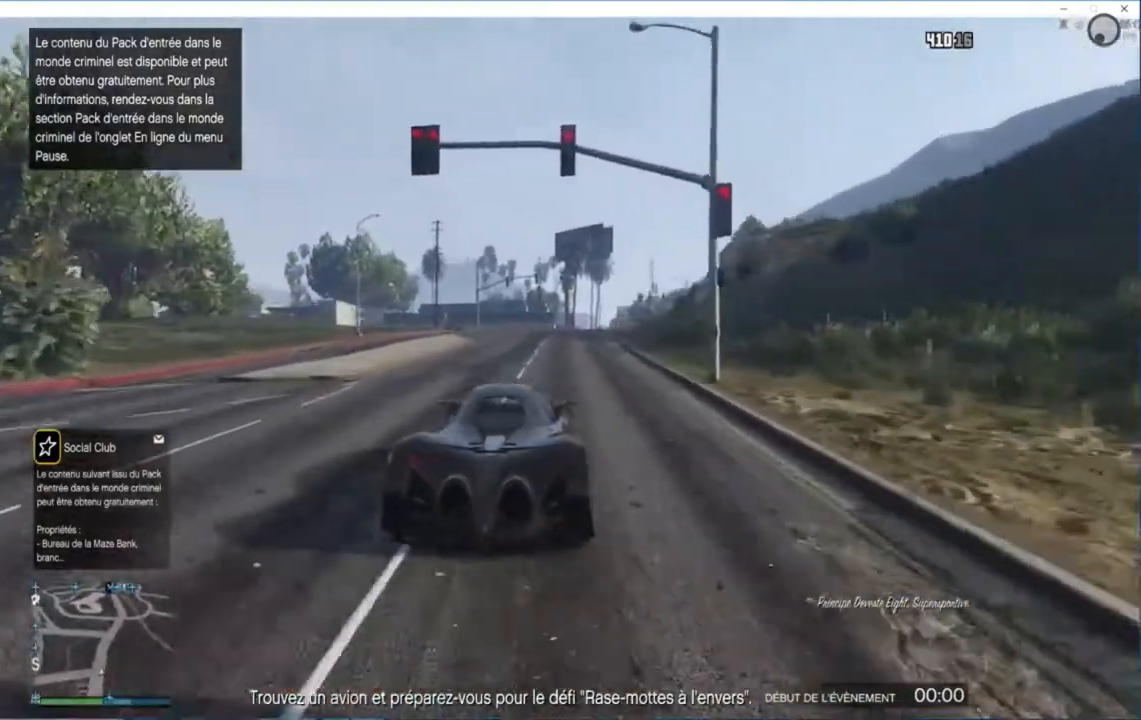
{"dt_ms": 480, "buttons": [], "left_stick": "center", "right_stick": "center", "events": []}
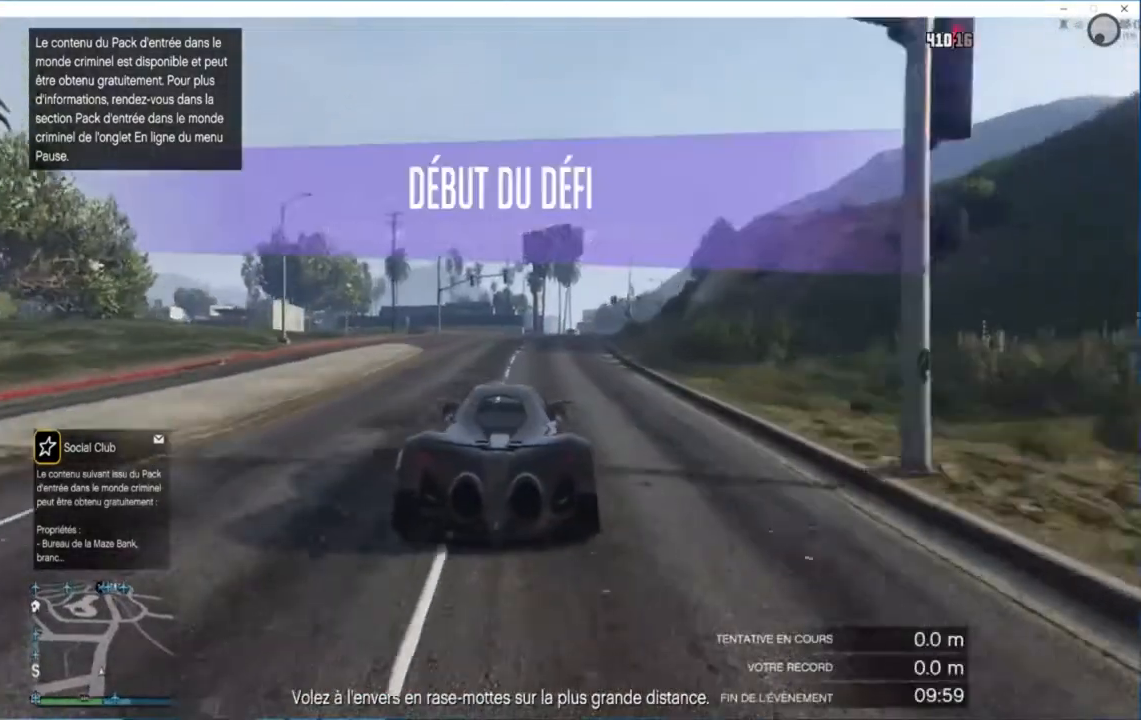
{"dt_ms": 520, "buttons": [], "left_stick": "center", "right_stick": "center", "events": [[320, "Y", "down"], [400, "Y", "up"]]}